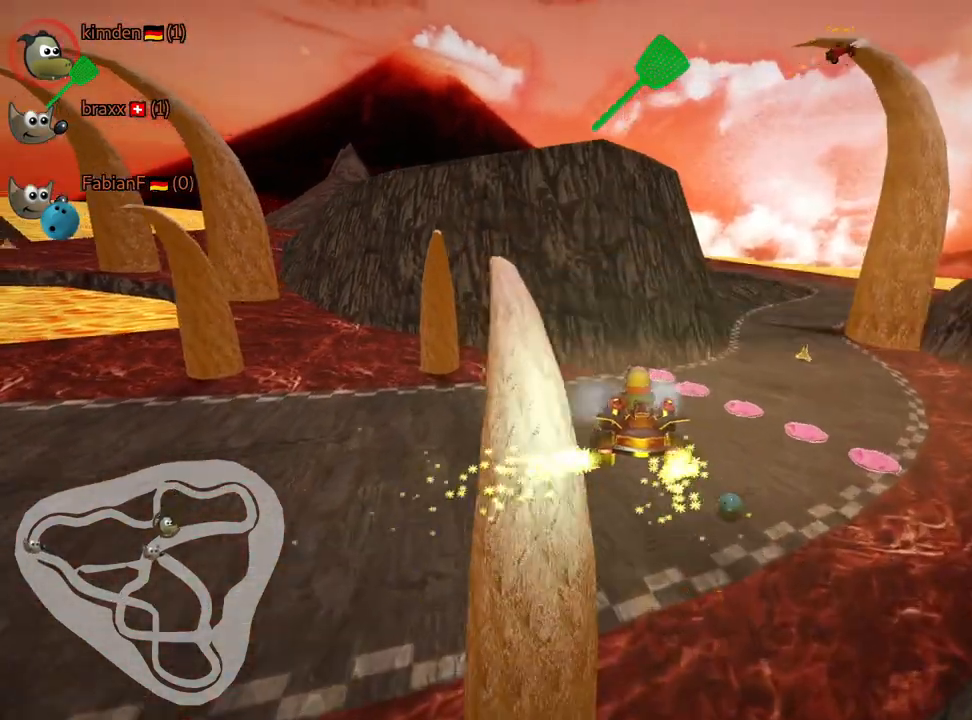
Gameplay with keyboard; each line is a JSON object with the keys held at the frame after it. "events" lists presses ("down") and releases ("up") of "down", "fire", "flag", "left", "look", "nitro", "right", "skid" and "up" between this image and that frame as [ms after this image, input, new state], when the widget could be followed in between. No other keys are recorded. Mouse input is not recorded. Key names are as the overlay labels them; some are game actions (e.g. jump) rather than physical keys.
{"keys": ["right", "skid", "up"], "events": [[67, "skid", "down"], [100, "right", "down"]]}
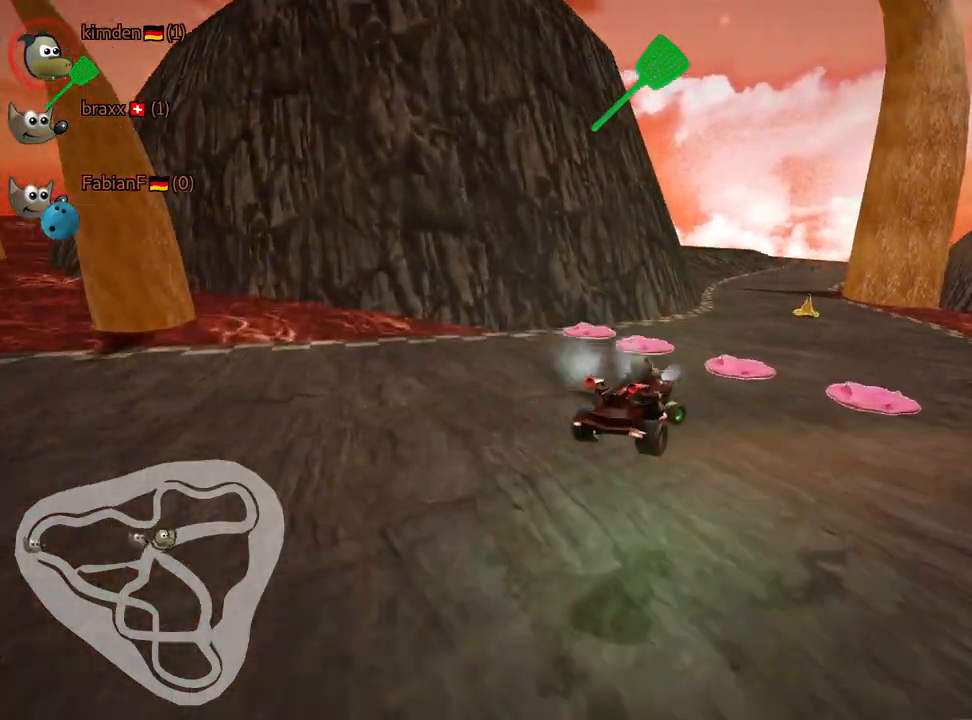
{"keys": ["left", "skid", "up"], "events": [[17, "right", "up"], [117, "right", "down"], [334, "left", "down"], [400, "right", "up"]]}
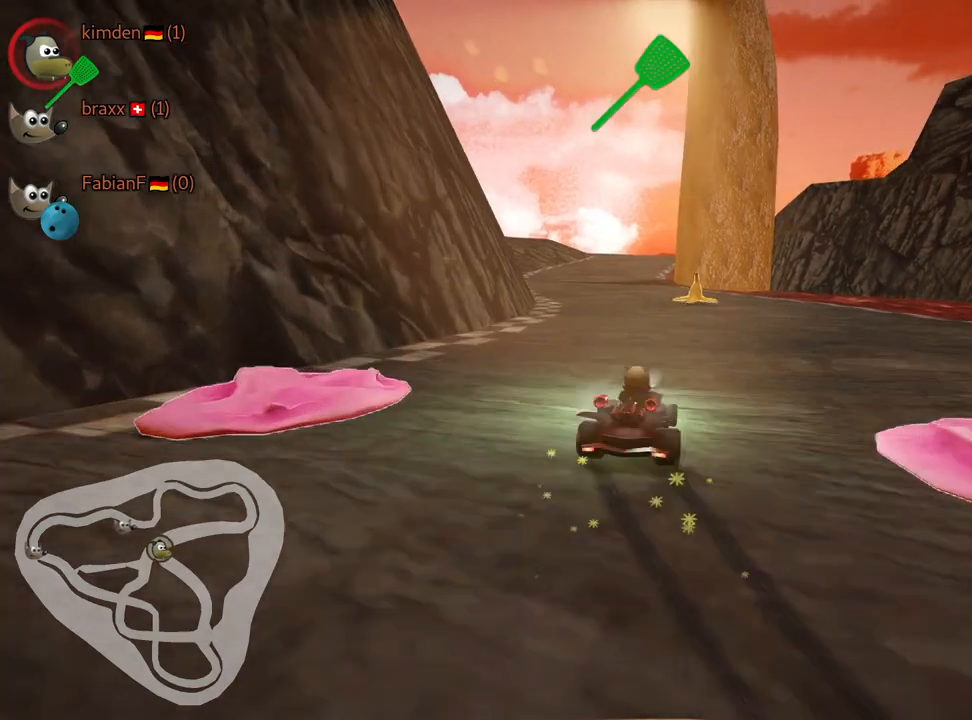
{"keys": ["right", "up"], "events": [[350, "left", "up"], [367, "right", "down"], [384, "skid", "up"]]}
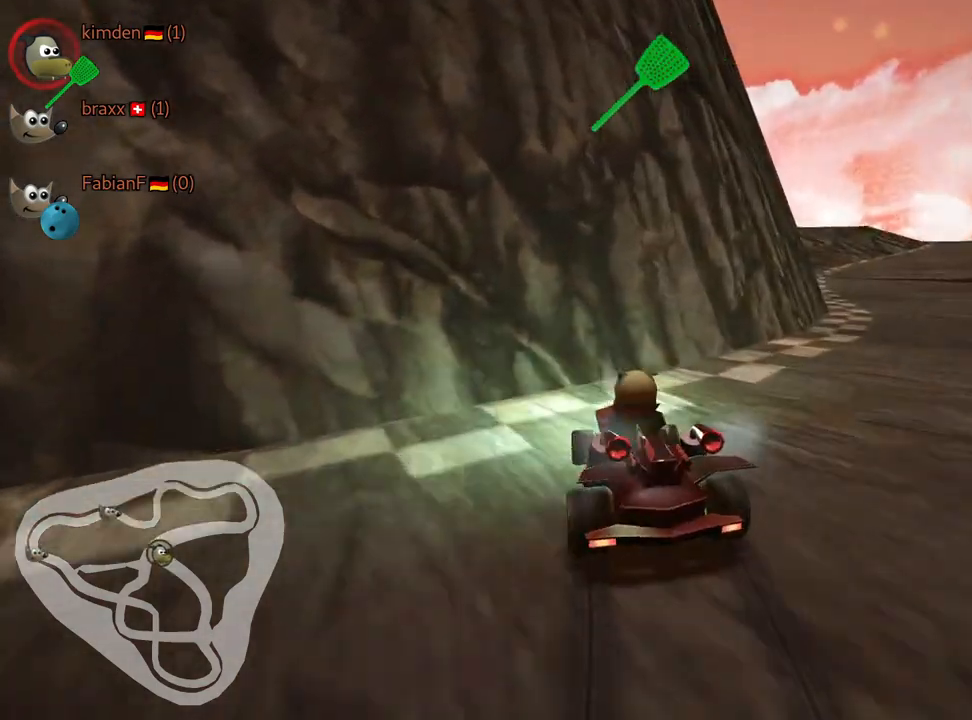
{"keys": ["right"], "events": [[500, "up", "up"]]}
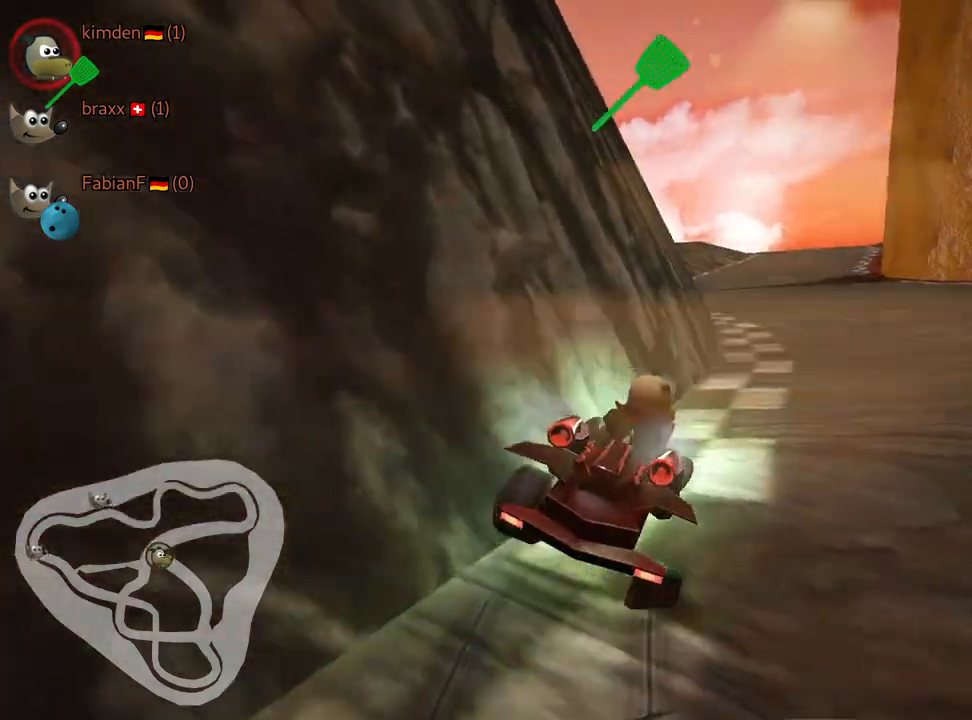
{"keys": ["up"], "events": [[100, "right", "up"], [350, "up", "down"]]}
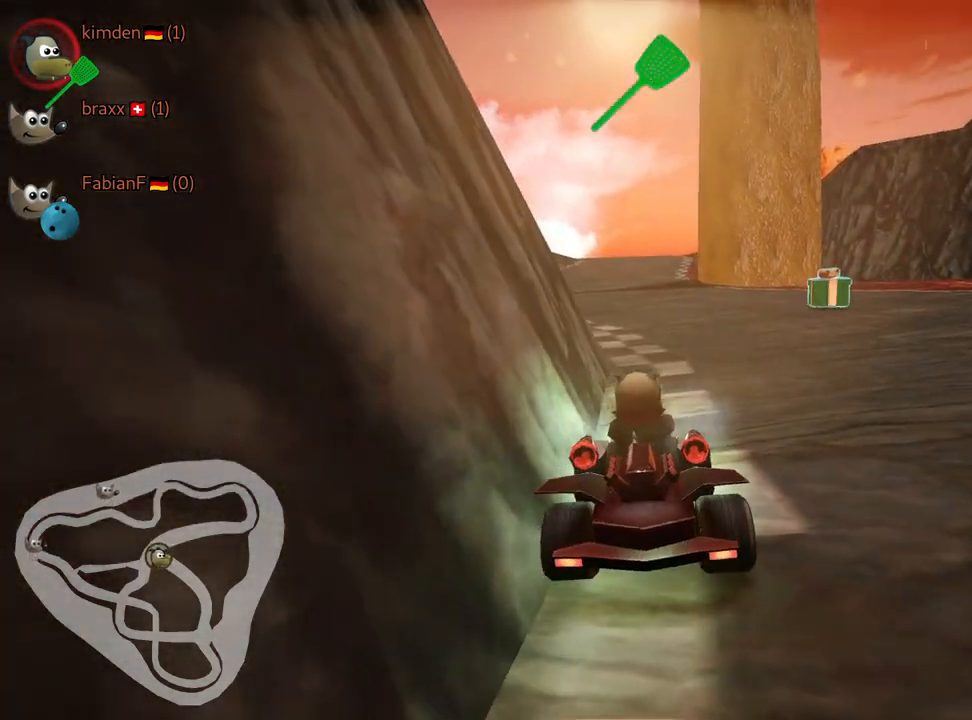
{"keys": ["fire", "right", "up"], "events": [[50, "right", "down"], [100, "nitro", "down"], [150, "fire", "down"], [417, "nitro", "up"]]}
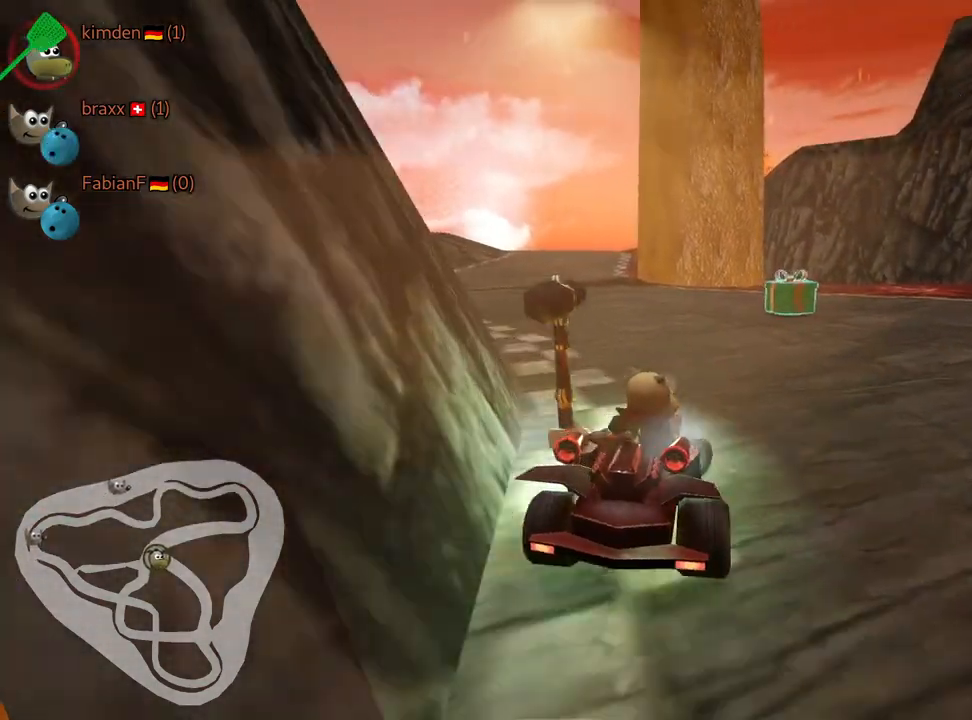
{"keys": ["left", "skid", "up"], "events": [[34, "fire", "up"], [200, "right", "up"], [267, "left", "down"], [300, "skid", "down"]]}
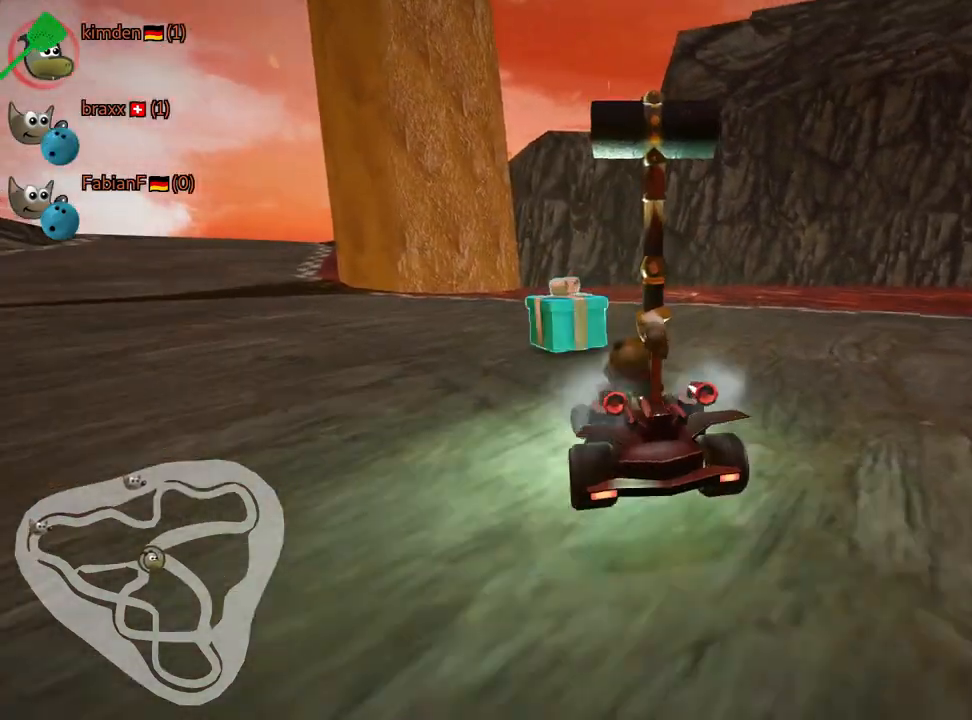
{"keys": ["up"], "events": [[150, "skid", "up"], [417, "left", "up"]]}
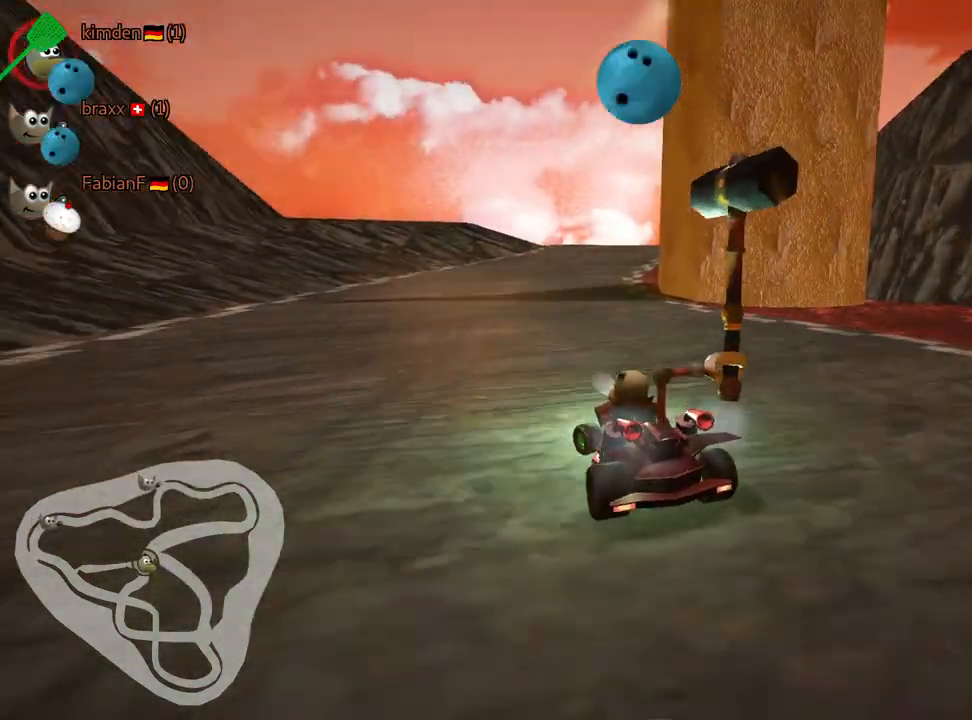
{"keys": ["up"], "events": []}
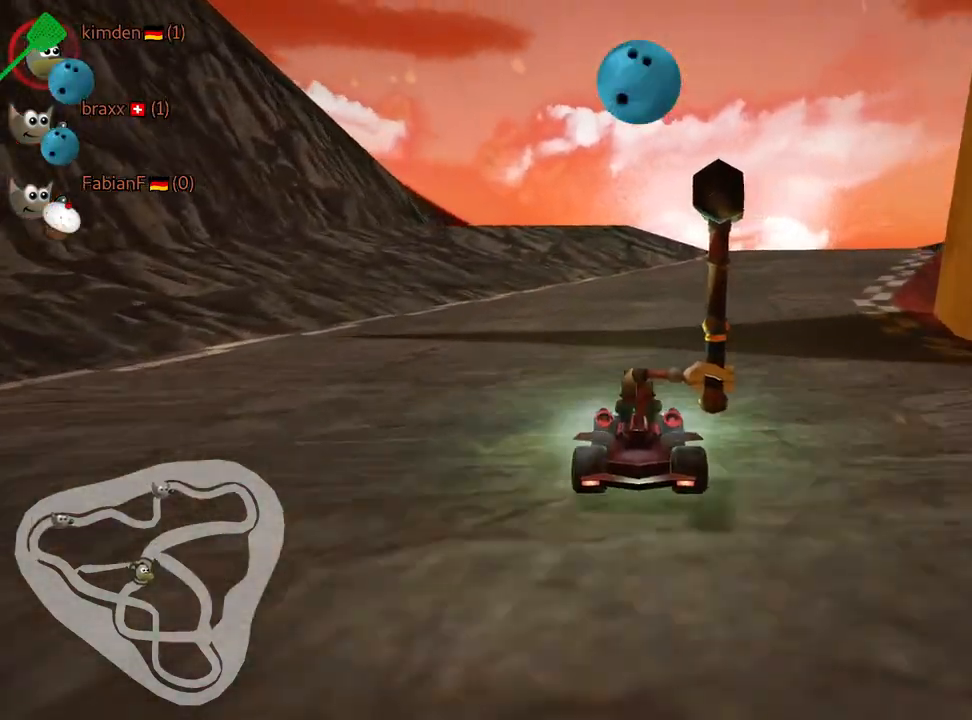
{"keys": ["left", "skid", "up"], "events": [[50, "skid", "down"], [84, "right", "down"], [217, "left", "down"], [250, "right", "up"]]}
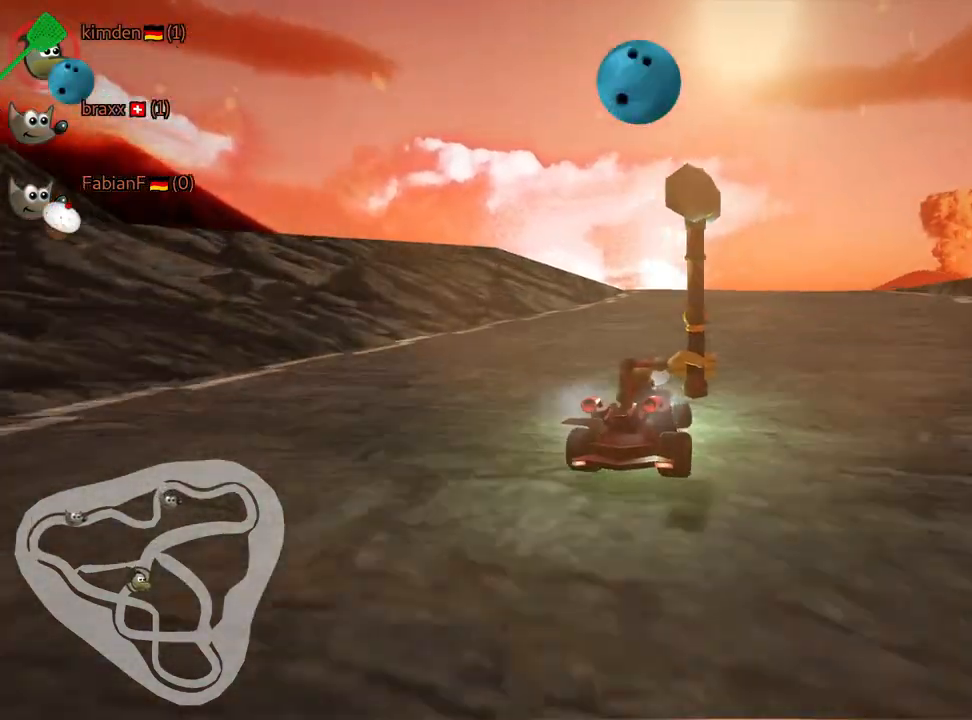
{"keys": ["left", "skid", "up"], "events": []}
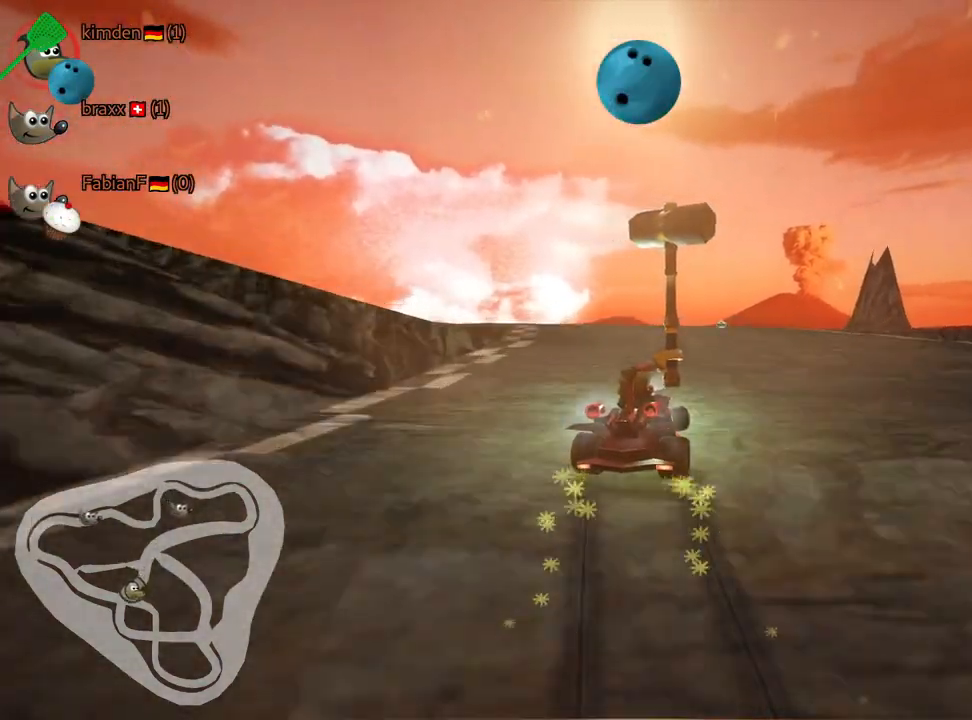
{"keys": ["left", "skid", "up"], "events": [[67, "right", "down"], [100, "left", "up"], [400, "left", "down"], [417, "right", "up"]]}
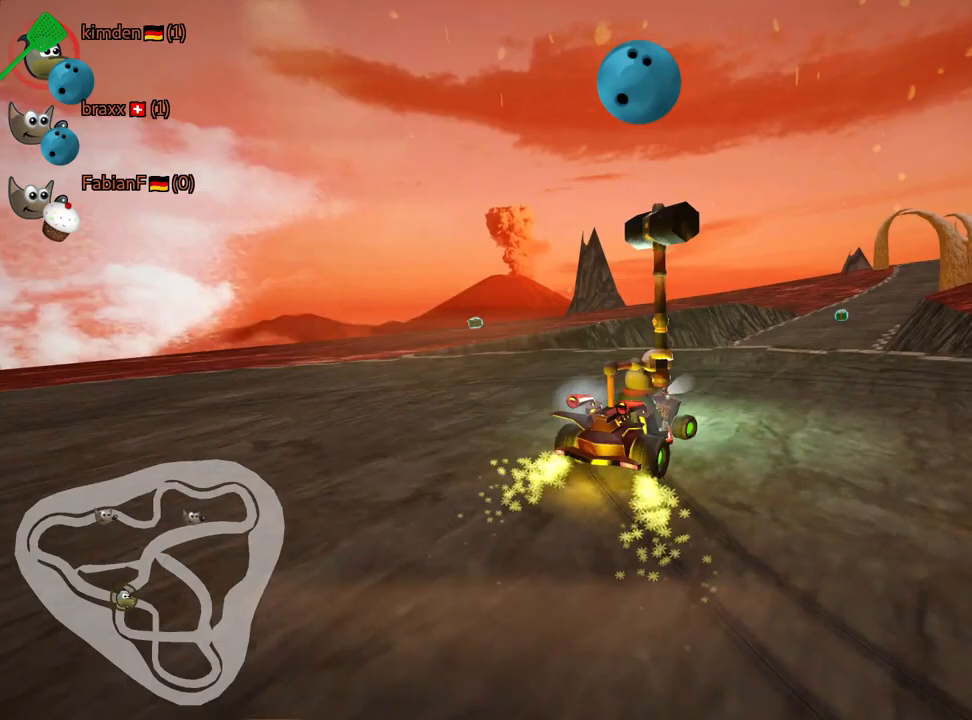
{"keys": ["right"], "events": [[217, "right", "down"], [267, "left", "up"], [267, "up", "up"], [300, "skid", "up"]]}
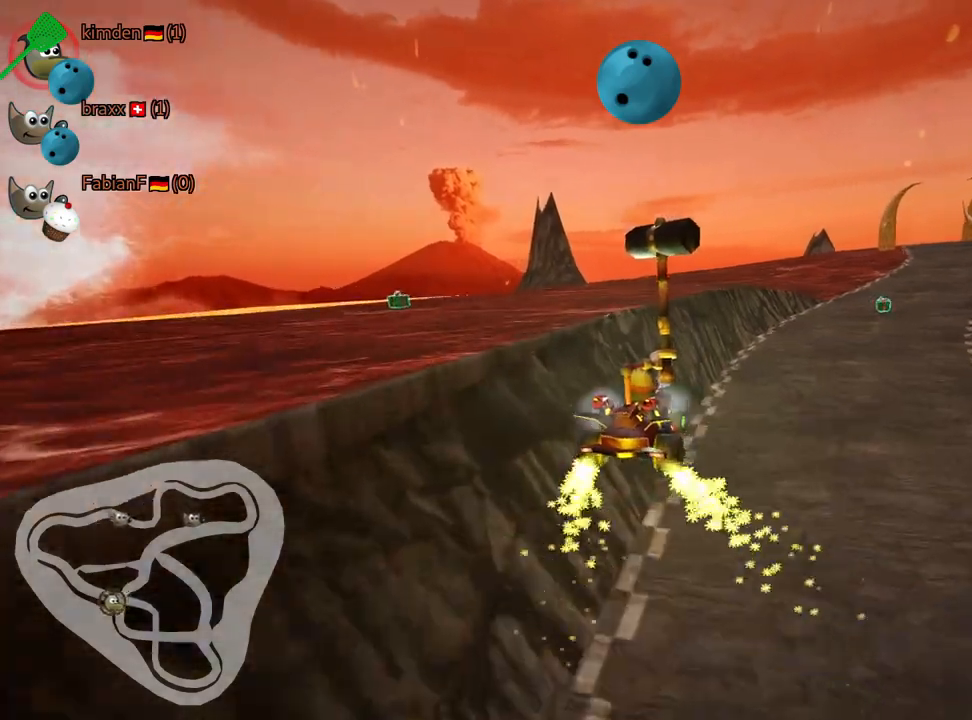
{"keys": [], "events": [[100, "skid", "down"], [267, "skid", "up"], [417, "right", "up"]]}
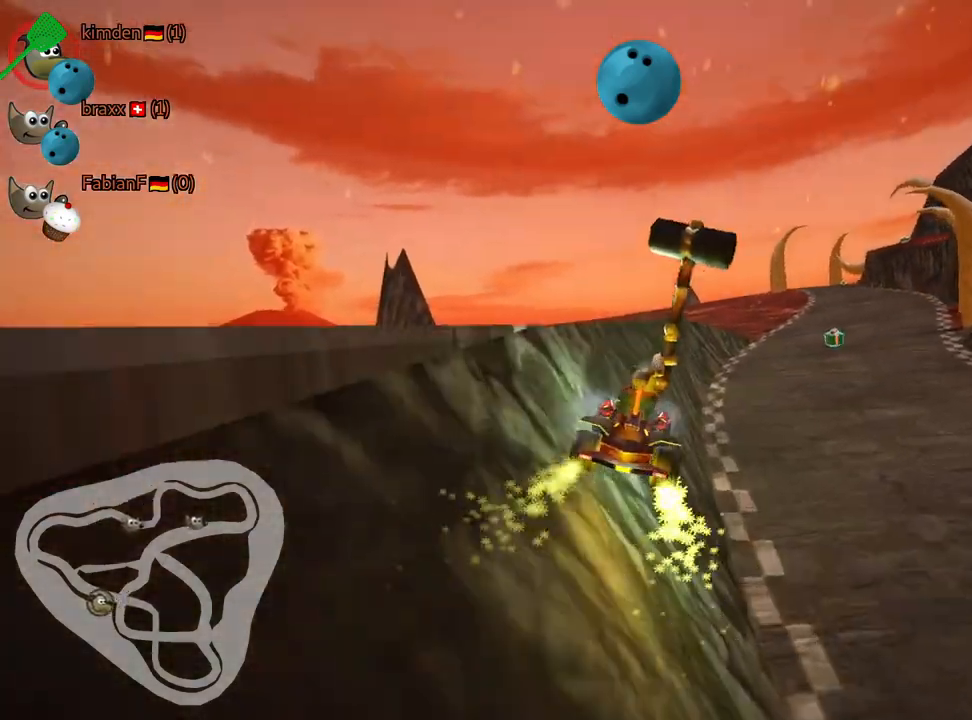
{"keys": [], "events": []}
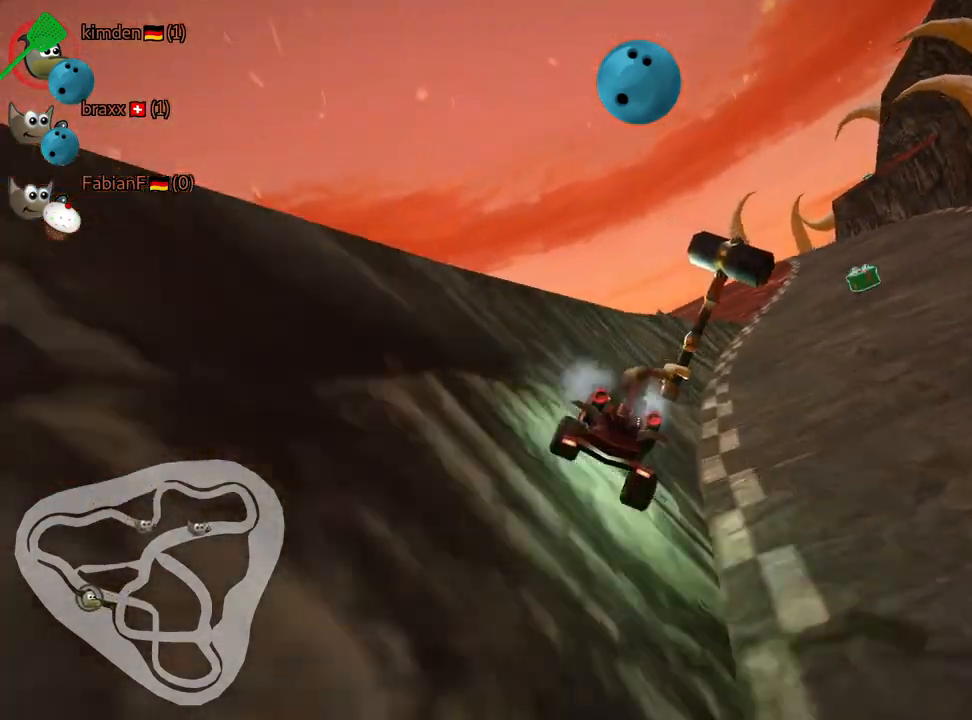
{"keys": [], "events": []}
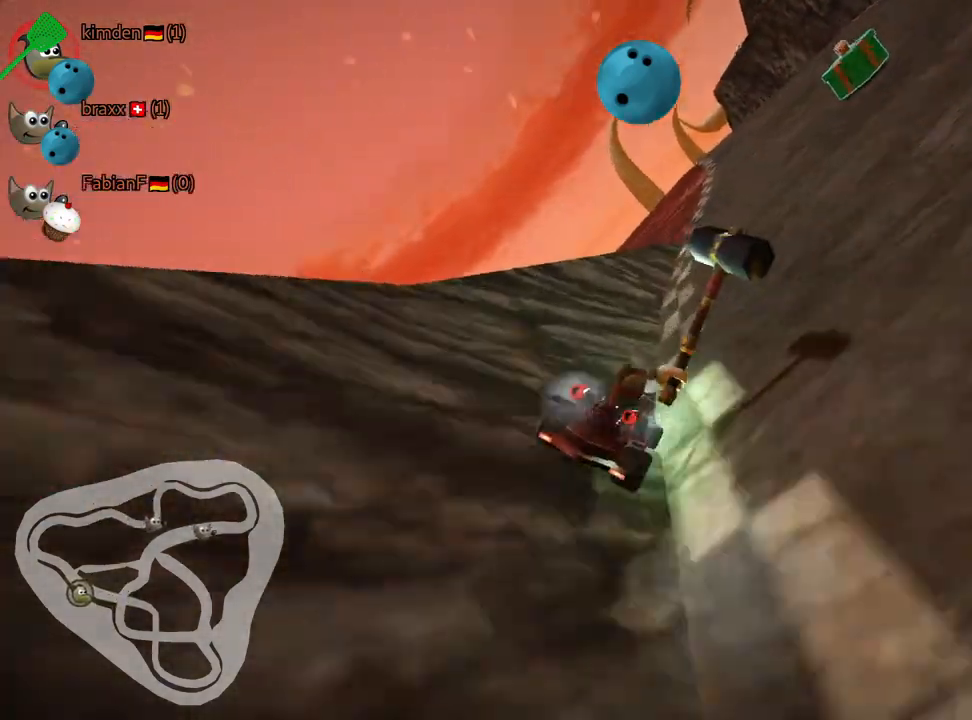
{"keys": ["left", "up"], "events": [[450, "up", "down"], [500, "left", "down"]]}
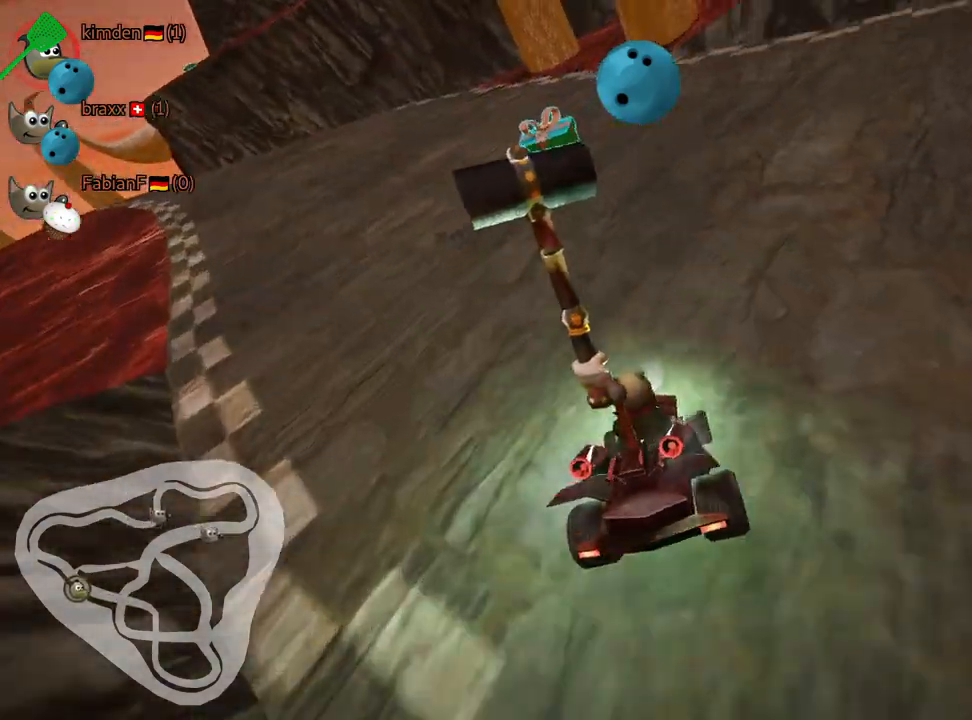
{"keys": ["left", "skid", "up"], "events": [[50, "skid", "down"], [200, "left", "up"], [317, "right", "down"], [434, "left", "down"], [484, "right", "up"]]}
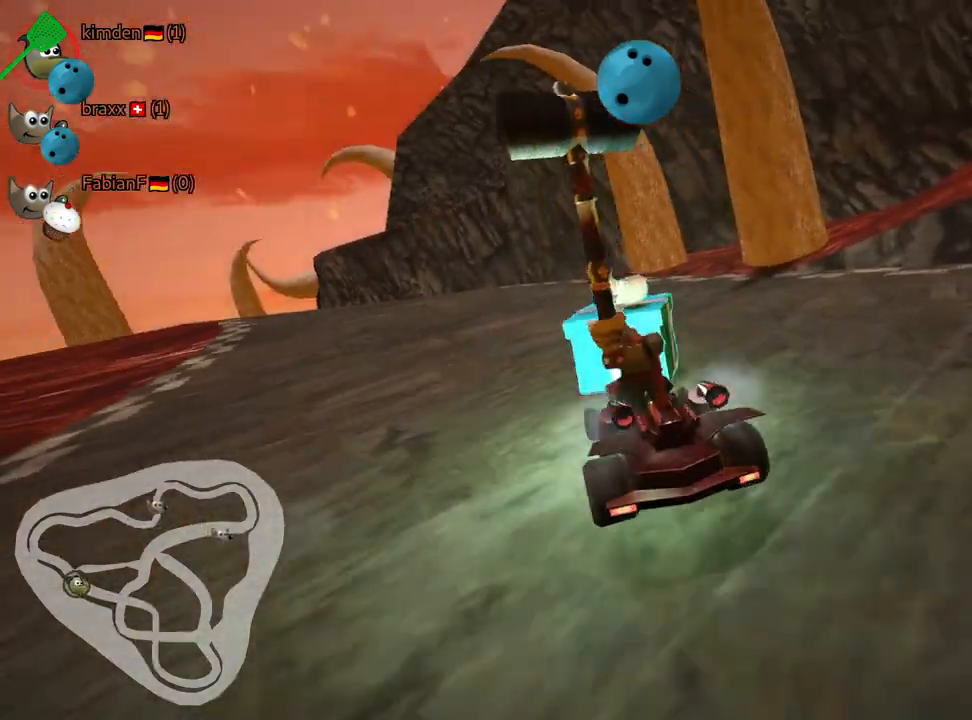
{"keys": ["skid", "up"], "events": [[317, "right", "down"], [367, "left", "up"], [500, "right", "up"]]}
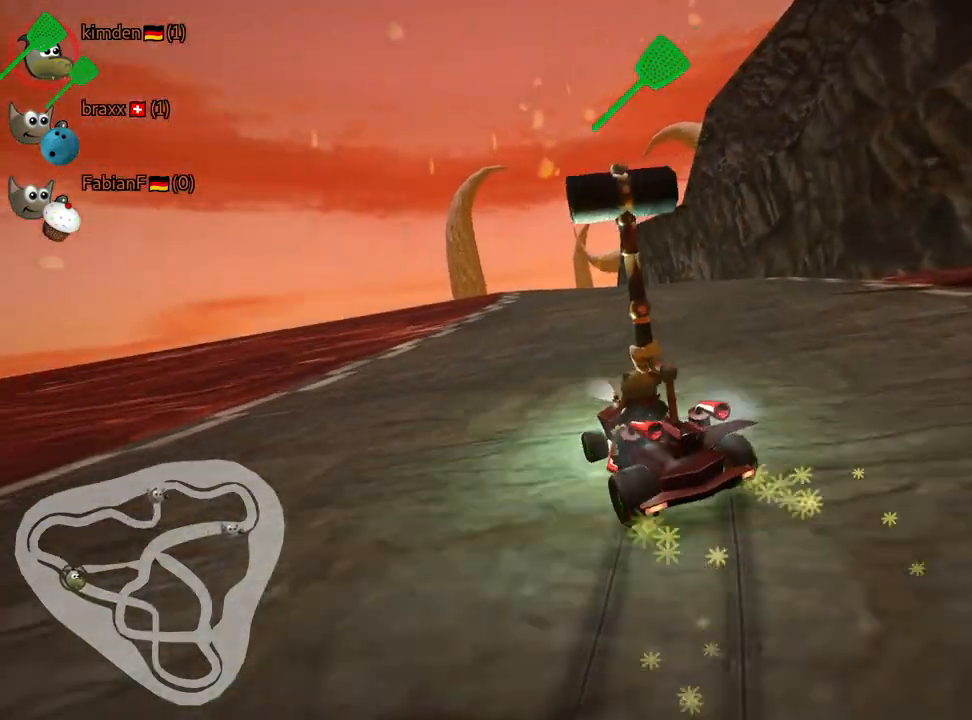
{"keys": ["right", "up"], "events": [[200, "right", "down"], [467, "skid", "up"]]}
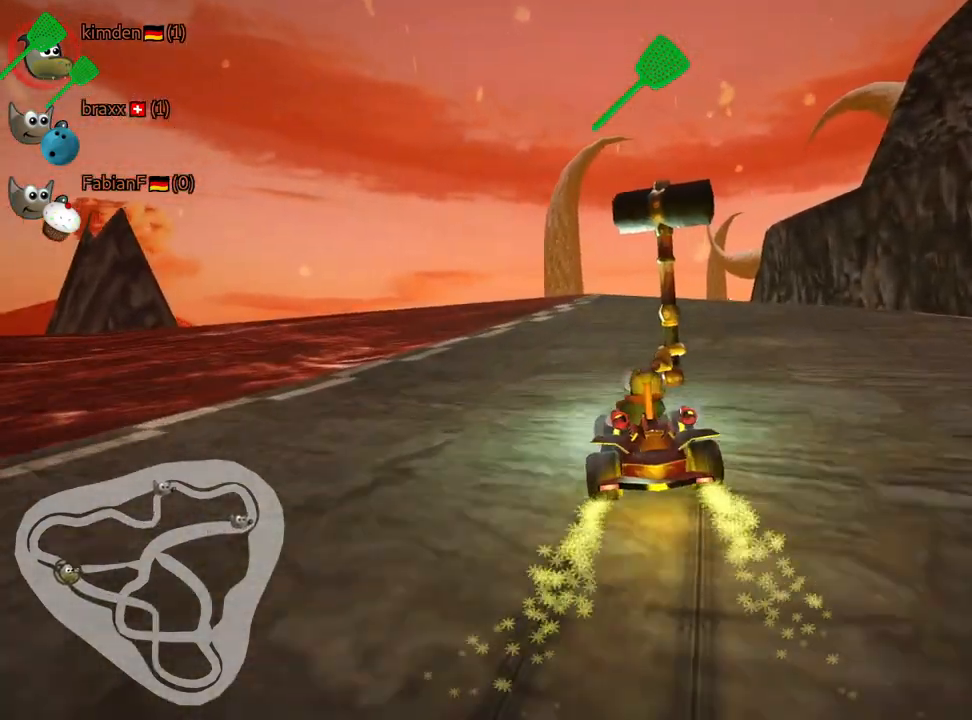
{"keys": ["up"], "events": [[84, "right", "up"], [217, "left", "down"], [500, "left", "up"]]}
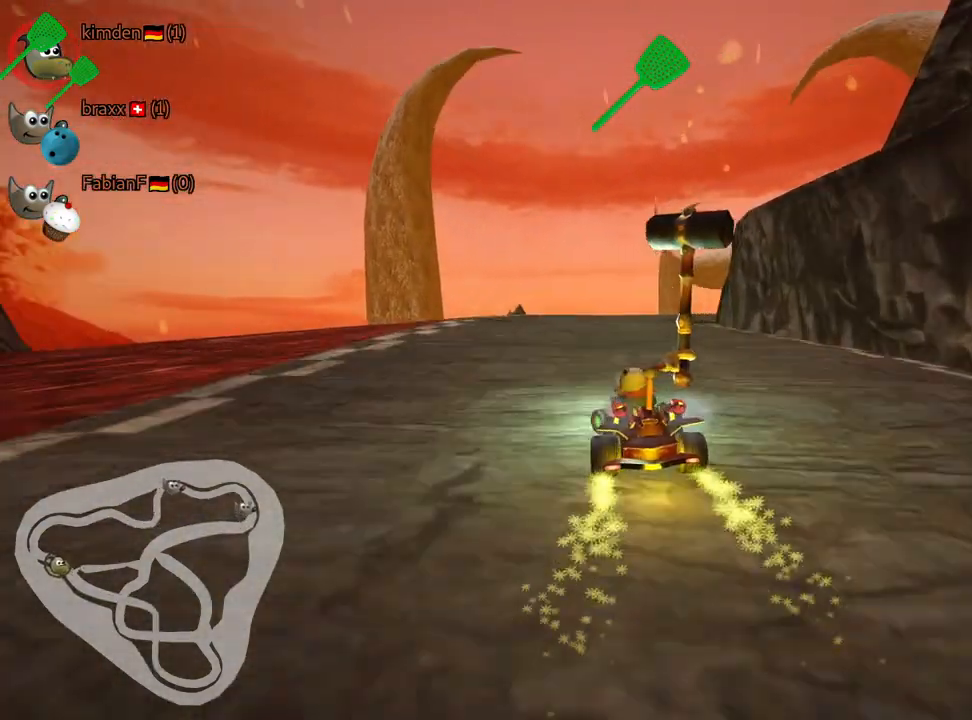
{"keys": ["right", "skid", "up"], "events": [[184, "right", "down"], [184, "skid", "down"]]}
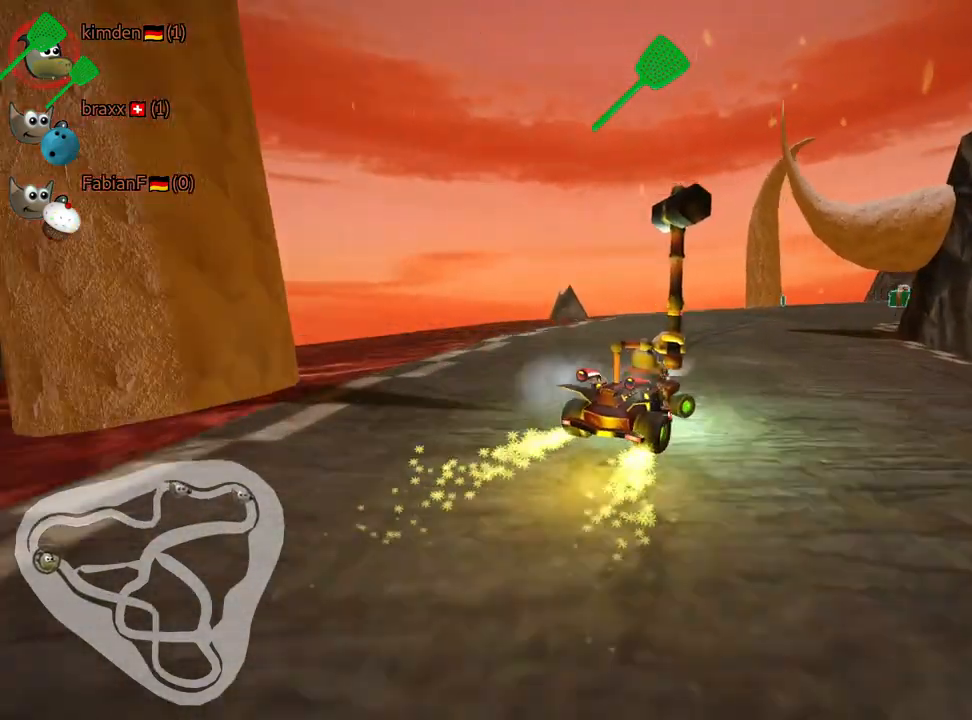
{"keys": ["right"], "events": [[17, "left", "down"], [67, "right", "up"], [284, "right", "down"], [334, "left", "up"], [350, "up", "up"], [384, "skid", "up"]]}
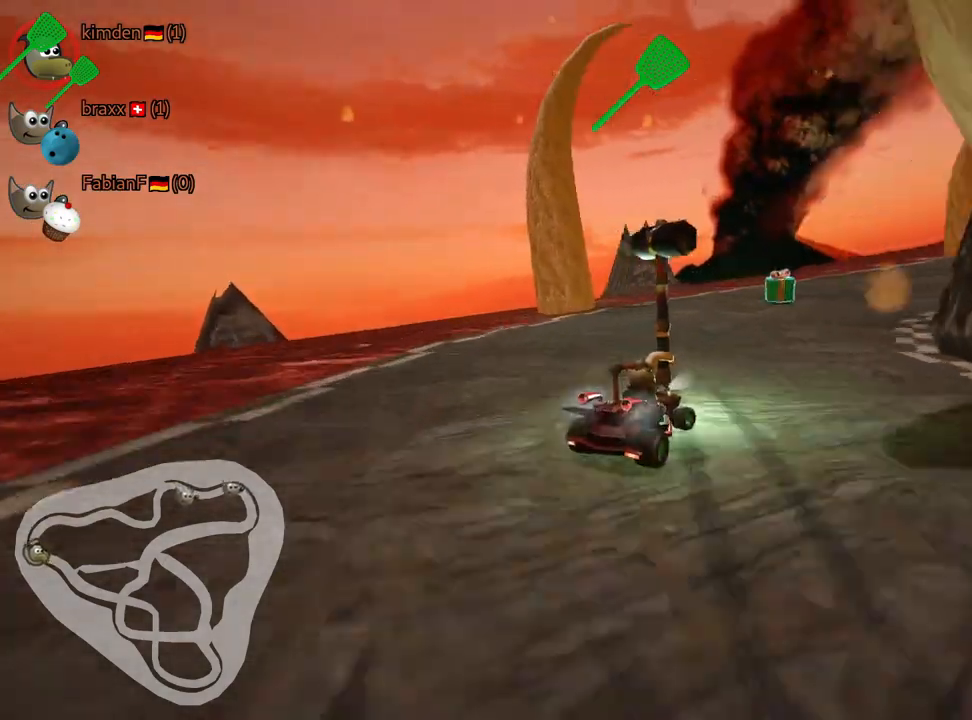
{"keys": ["fire", "right", "up"], "events": [[250, "right", "up"], [350, "fire", "down"], [400, "right", "down"], [467, "up", "down"]]}
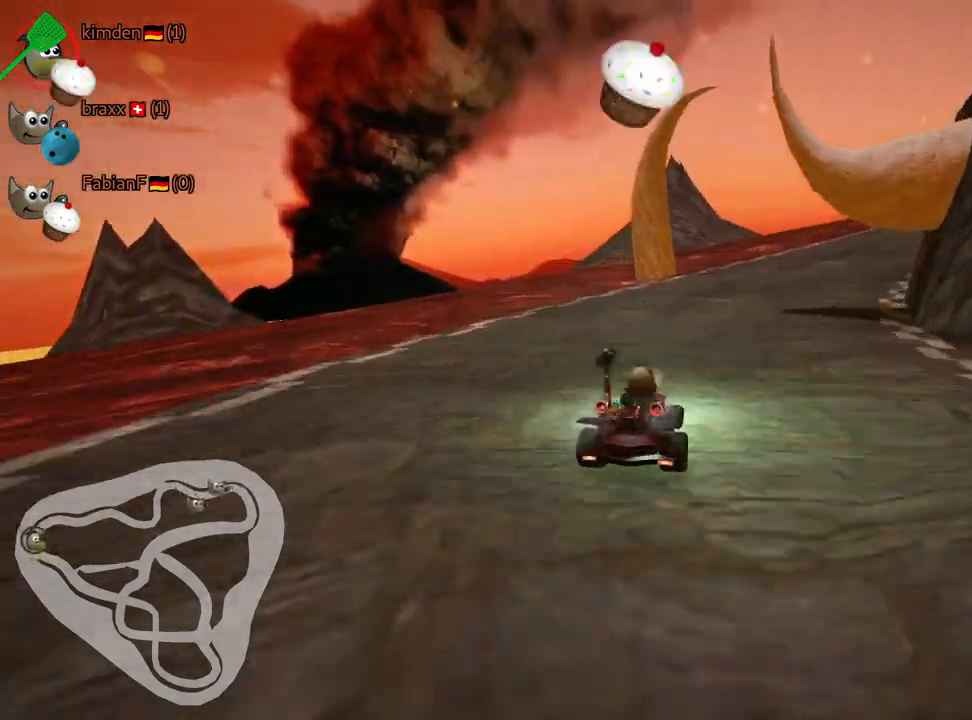
{"keys": ["right", "skid", "up"], "events": [[34, "fire", "up"], [150, "right", "up"], [467, "skid", "down"], [484, "right", "down"]]}
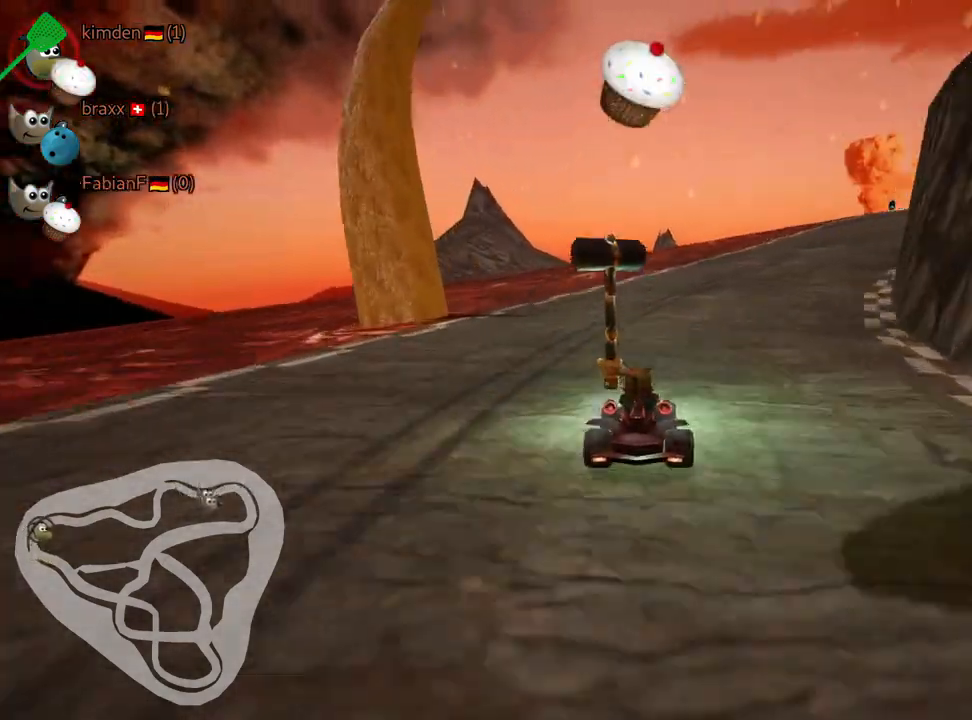
{"keys": ["right", "skid", "up"], "events": [[117, "left", "down"], [167, "right", "up"], [284, "left", "up"], [300, "right", "down"]]}
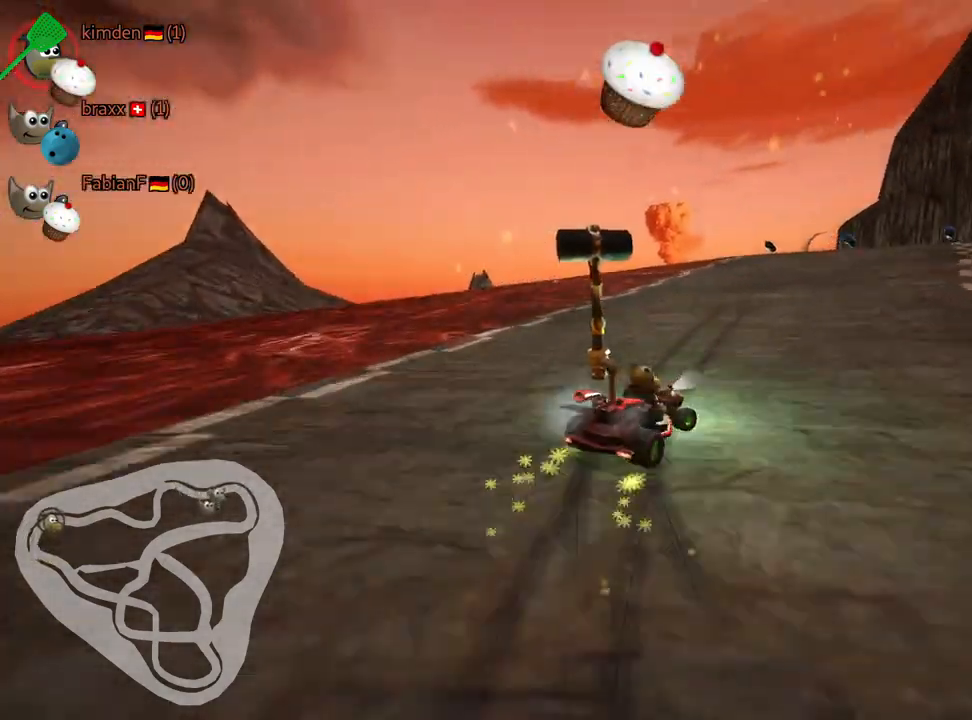
{"keys": ["left", "skid", "up"], "events": [[200, "left", "down"], [250, "right", "up"]]}
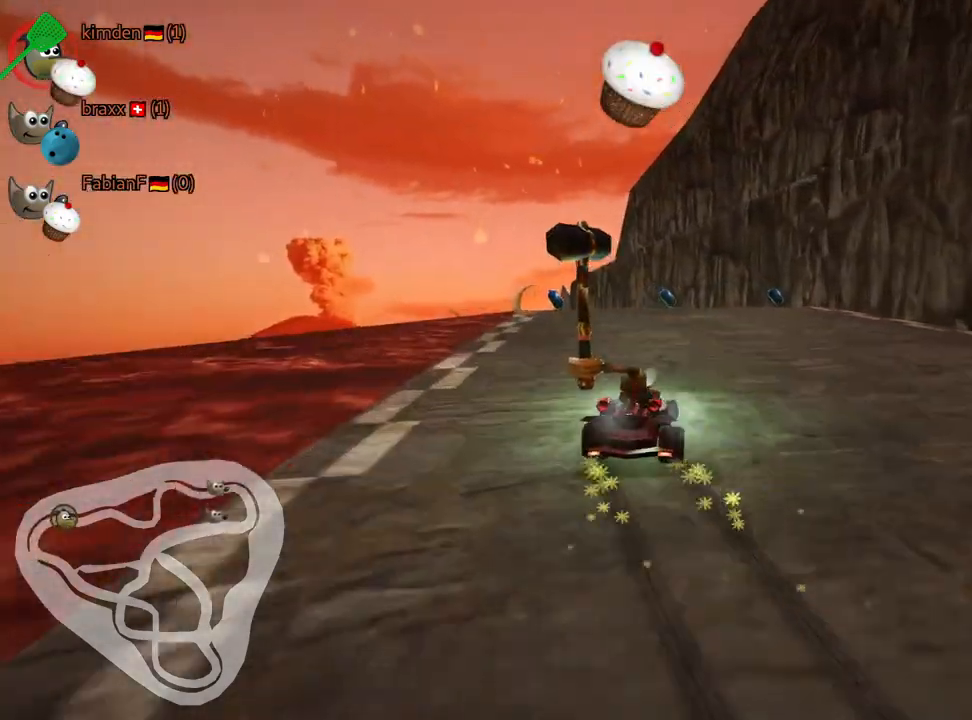
{"keys": ["left", "up"], "events": [[350, "skid", "up"]]}